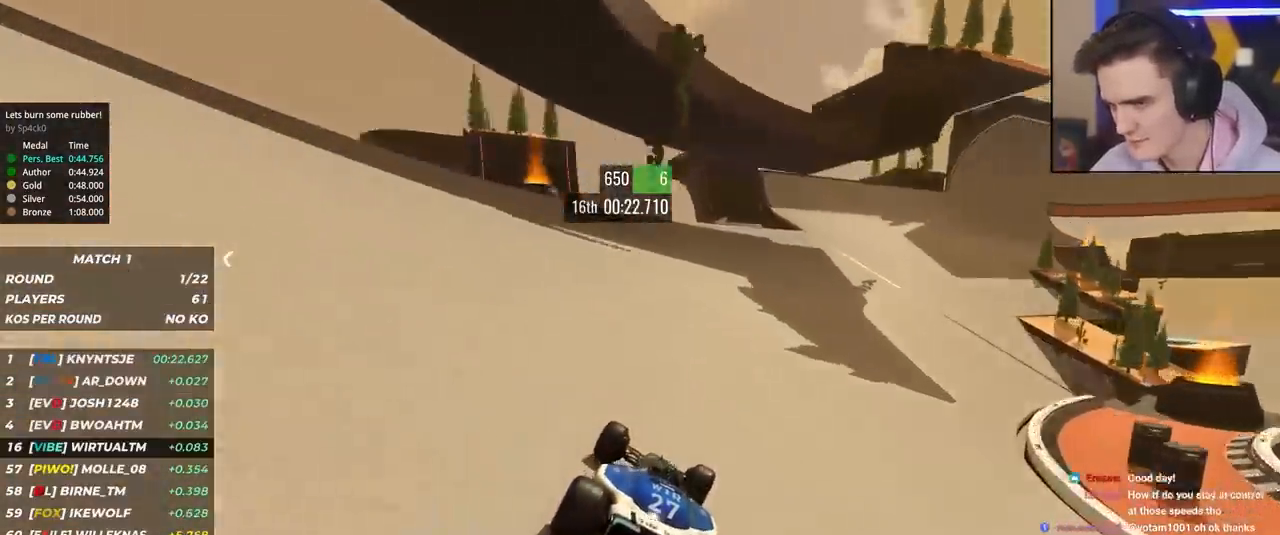
Gameplay with keyboard; each line is a JSON object with the keys held at the frame after it. "events" lists presses ("down") and releases ("up") of "brake", "down", "left", "right" and "up" between this image and that frame as [ms after this image, input, new state], when the widget could be followed in between. No other keys are recorded. Mouse input is not recorded. Key names are as the overlay labels them; some are game actions (e.g. jump) rather than physical keys.
{"keys": ["right", "up"], "events": [[100, "right", "up"], [183, "right", "down"], [283, "right", "up"], [333, "right", "down"]]}
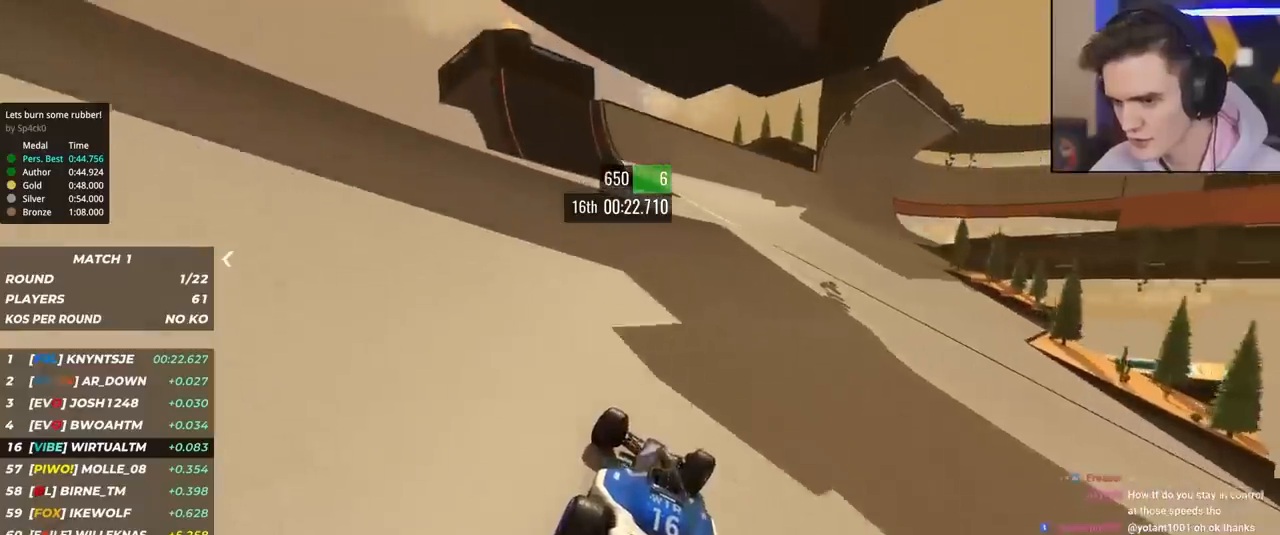
{"keys": ["up"], "events": [[67, "right", "up"], [117, "right", "down"], [250, "right", "up"], [300, "right", "down"], [433, "right", "up"]]}
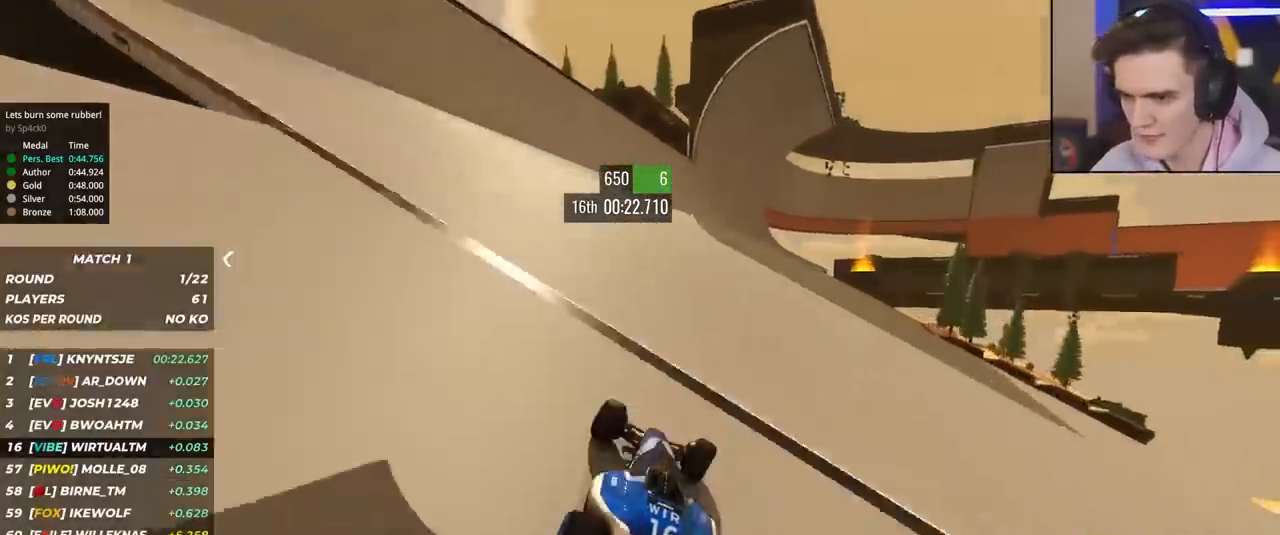
{"keys": ["up"], "events": [[33, "right", "down"], [167, "right", "up"], [317, "left", "down"], [417, "left", "up"]]}
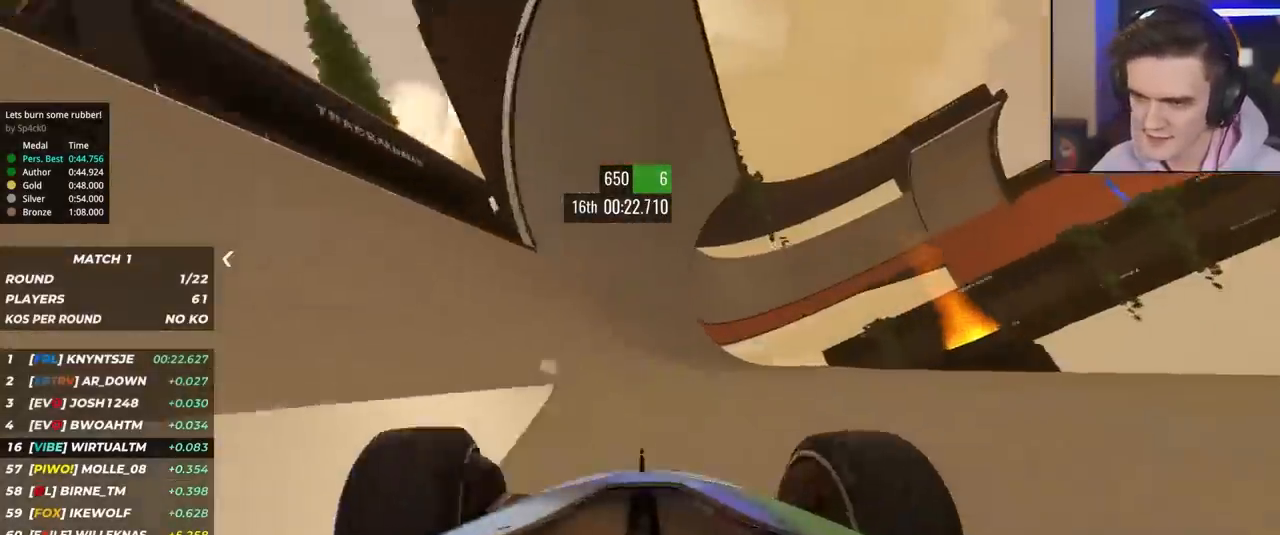
{"keys": ["up"], "events": [[50, "right", "down"], [100, "right", "up"], [417, "right", "down"], [467, "right", "up"]]}
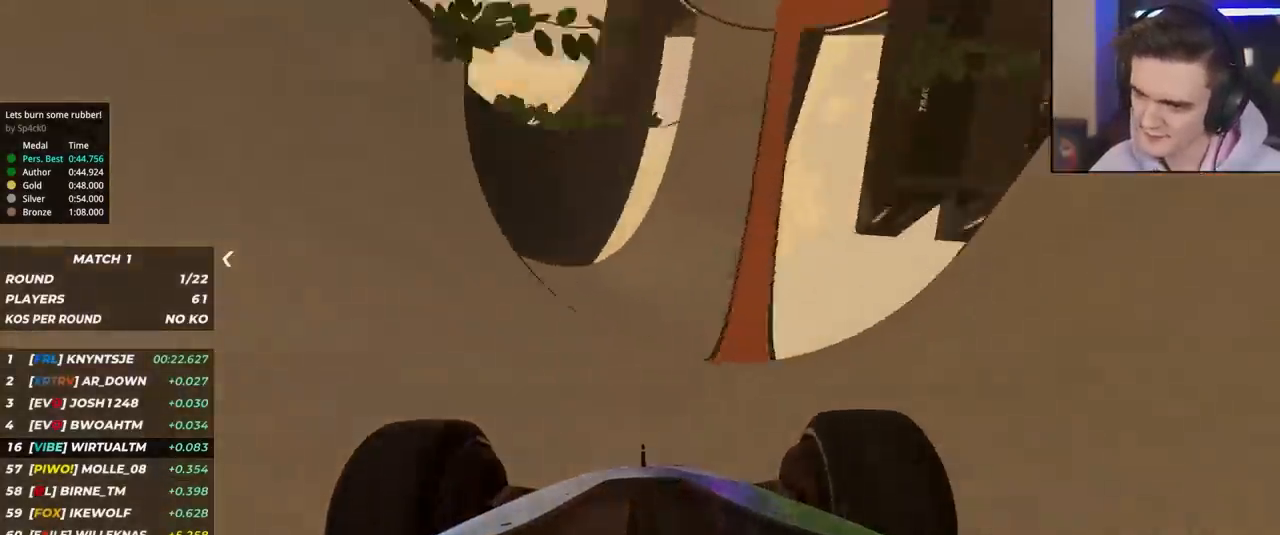
{"keys": ["up"], "events": [[250, "right", "down"], [300, "right", "up"]]}
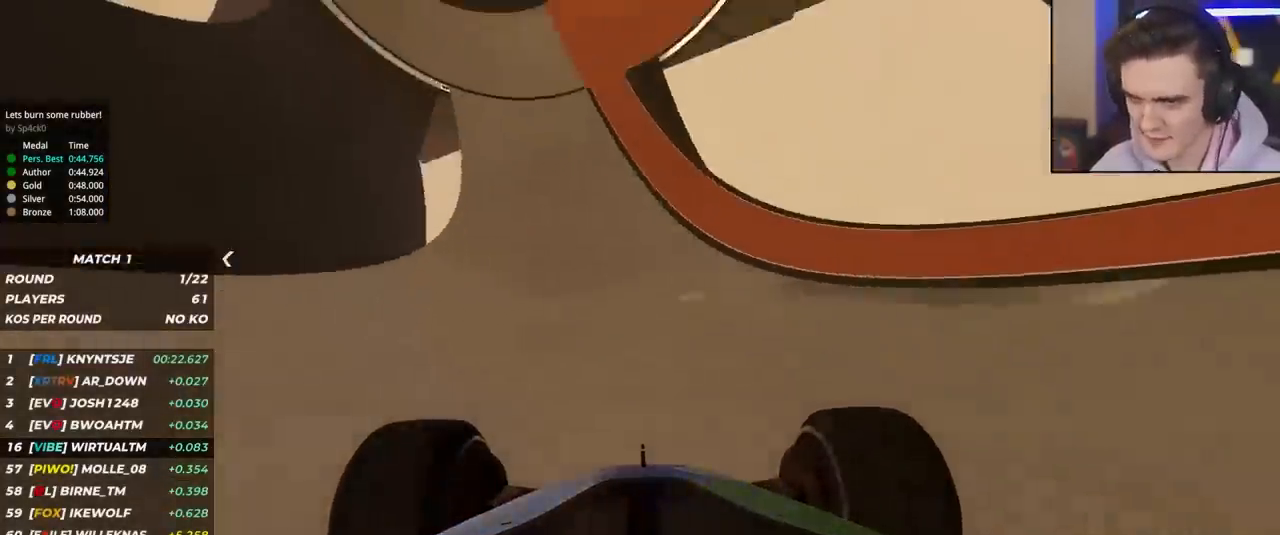
{"keys": ["up"], "events": [[133, "right", "down"], [417, "right", "up"]]}
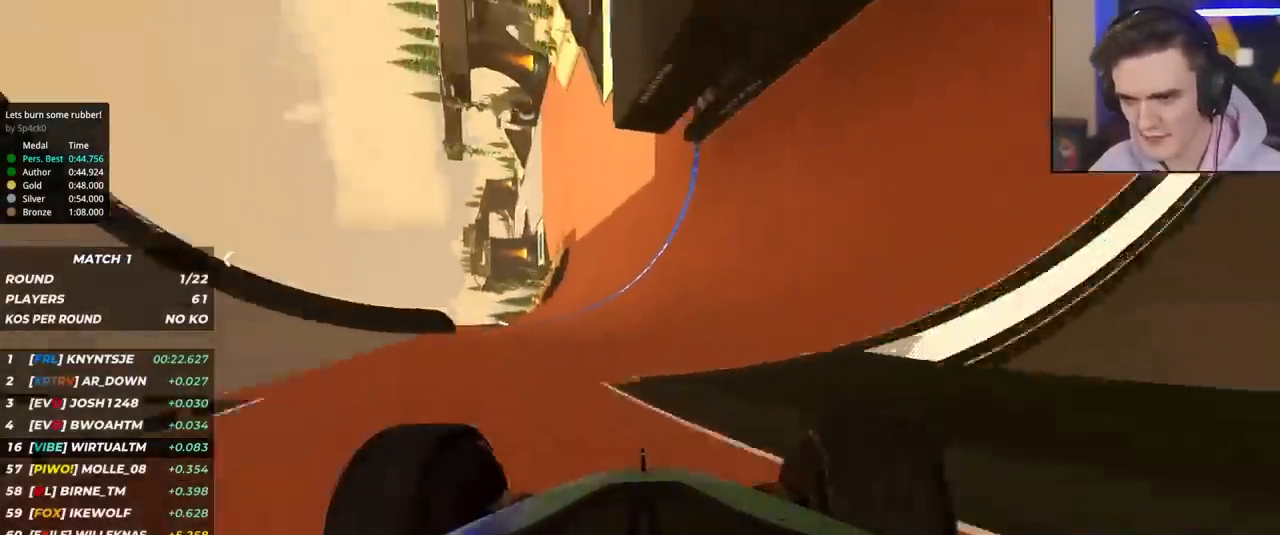
{"keys": ["up"], "events": [[283, "right", "down"], [383, "right", "up"]]}
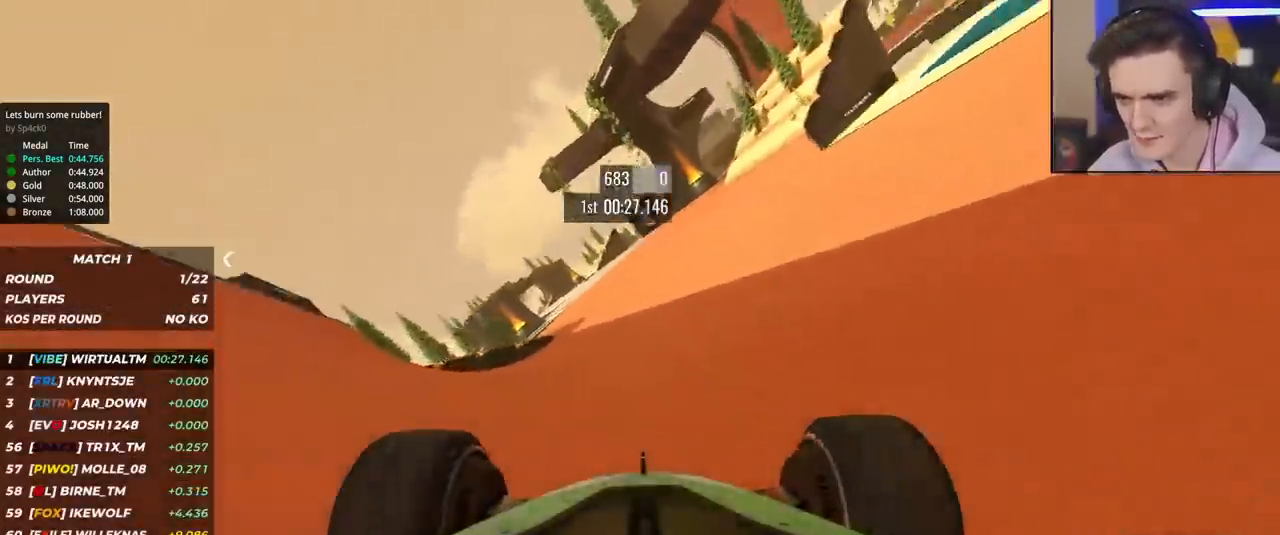
{"keys": ["left", "up"], "events": [[67, "right", "down"], [150, "right", "up"], [450, "left", "down"]]}
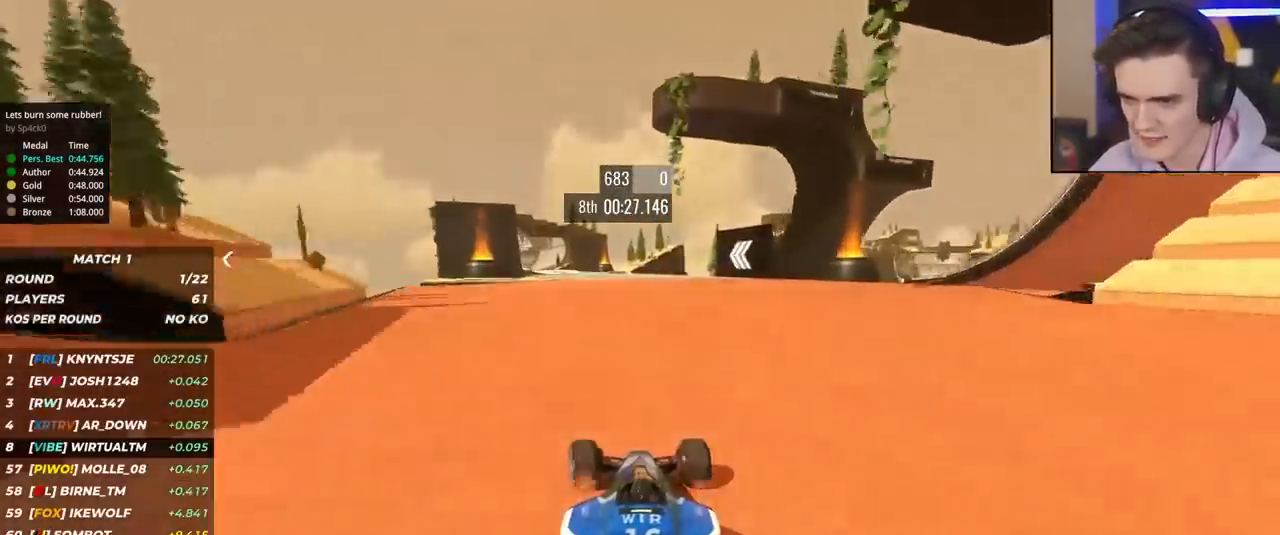
{"keys": ["left", "up"], "events": [[33, "left", "up"], [183, "right", "down"], [317, "right", "up"], [450, "left", "down"]]}
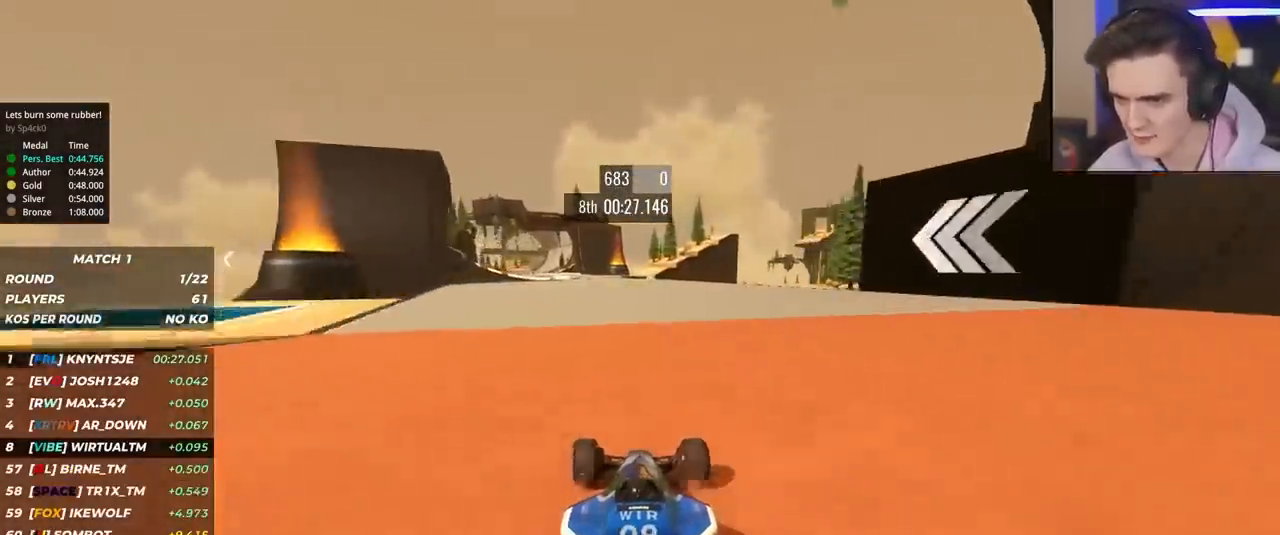
{"keys": ["left", "up"], "events": [[150, "left", "up"], [233, "left", "down"], [333, "left", "up"], [433, "left", "down"]]}
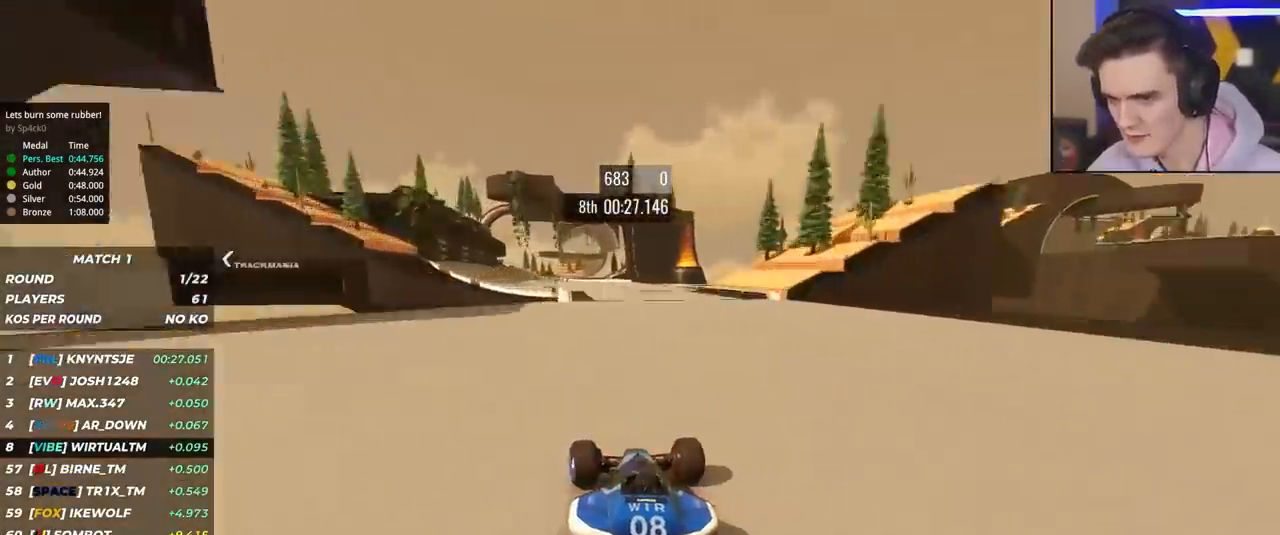
{"keys": ["left", "up"], "events": [[67, "left", "up"], [167, "left", "down"], [200, "left", "up"], [283, "left", "down"], [400, "left", "up"], [483, "left", "down"]]}
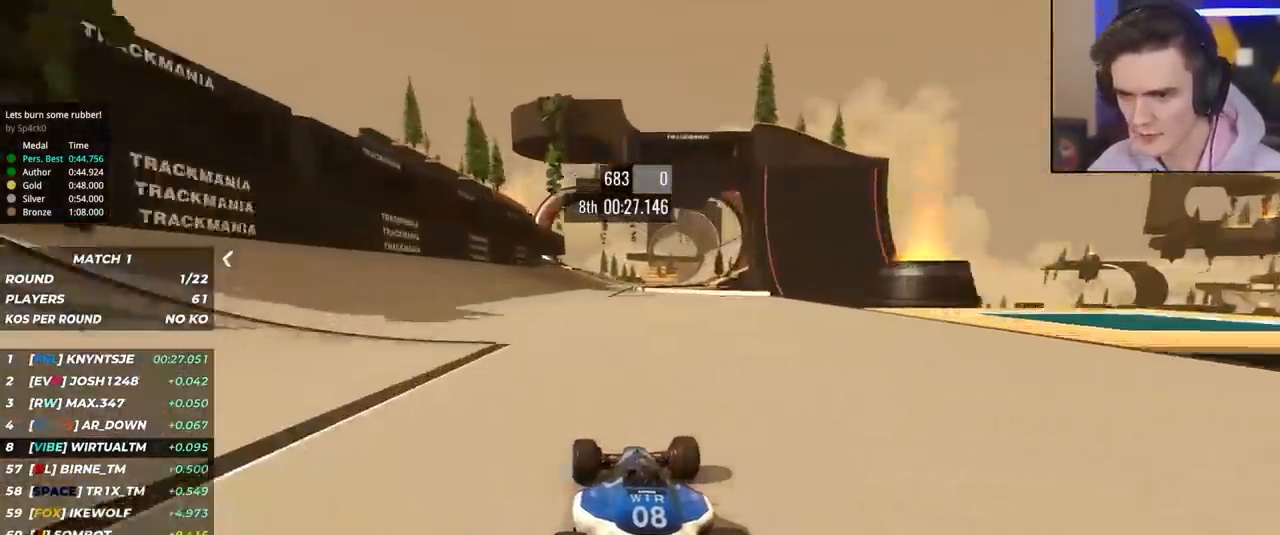
{"keys": ["right", "up"], "events": [[83, "left", "up"], [183, "right", "down"]]}
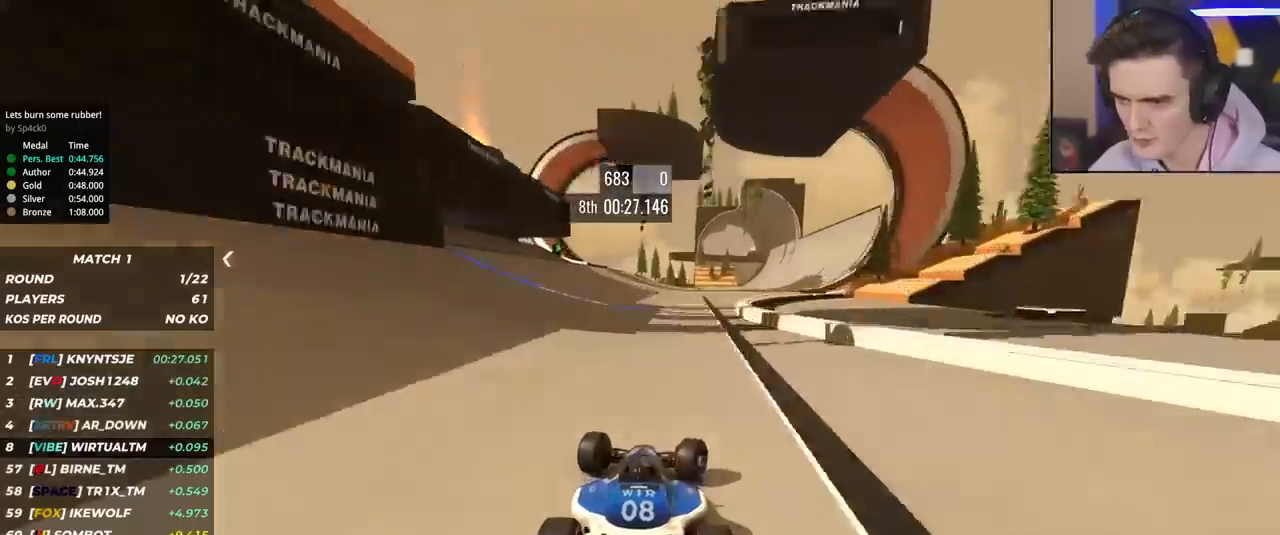
{"keys": ["up"], "events": [[100, "right", "up"], [200, "right", "down"], [283, "right", "up"], [383, "right", "down"], [433, "right", "up"]]}
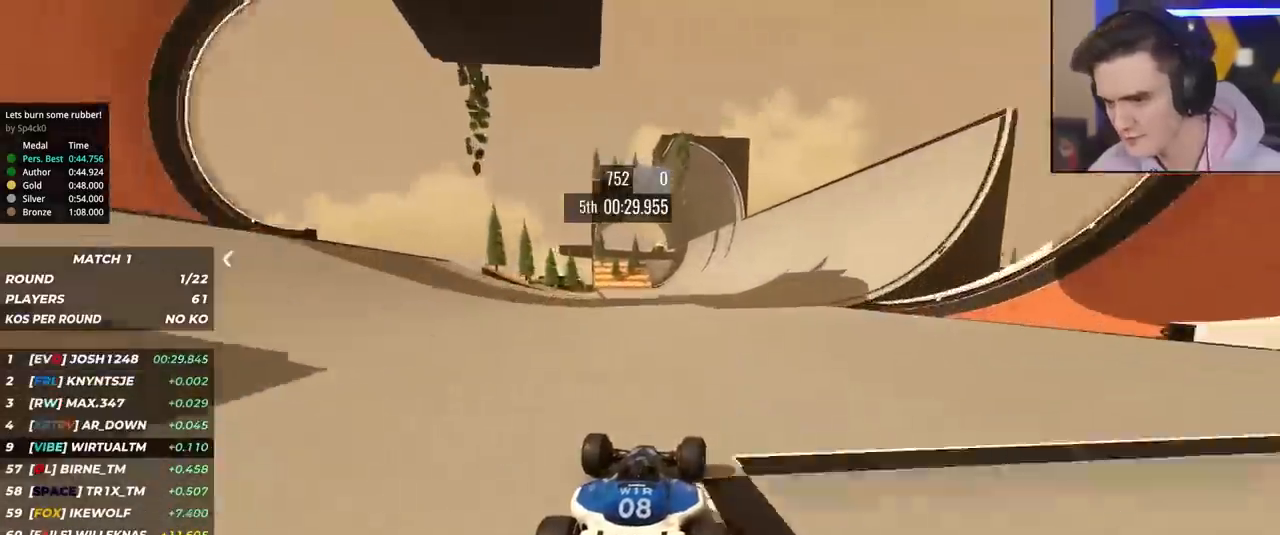
{"keys": ["up"], "events": [[17, "right", "down"], [117, "right", "up"], [200, "right", "down"], [300, "right", "up"], [433, "right", "down"], [483, "right", "up"]]}
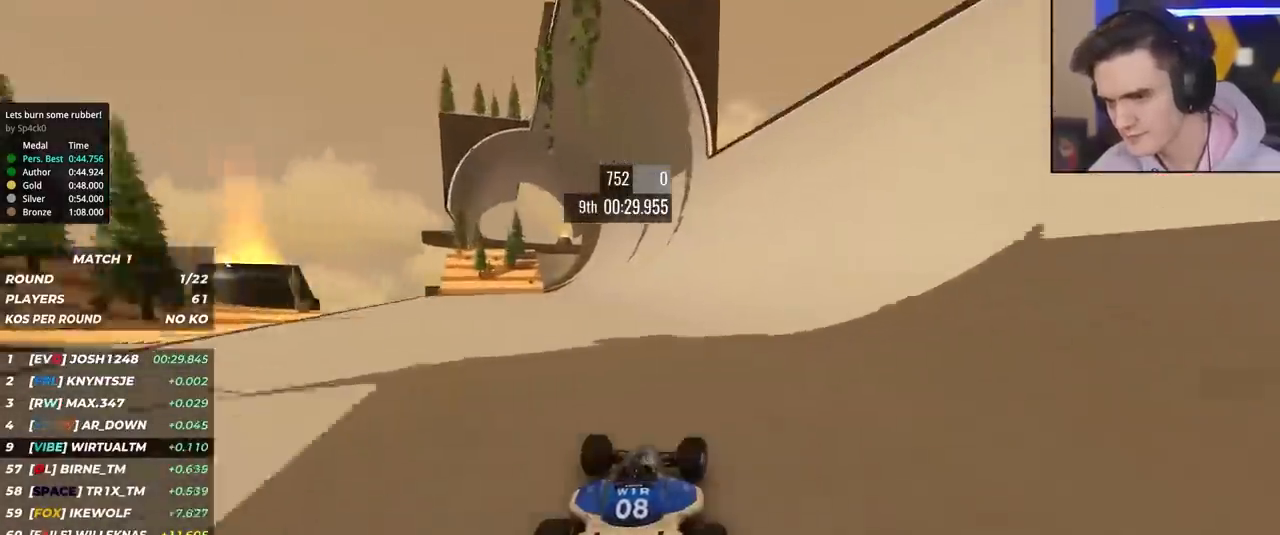
{"keys": ["right", "up"], "events": [[133, "right", "down"], [167, "right", "up"], [317, "right", "down"], [400, "right", "up"], [500, "right", "down"]]}
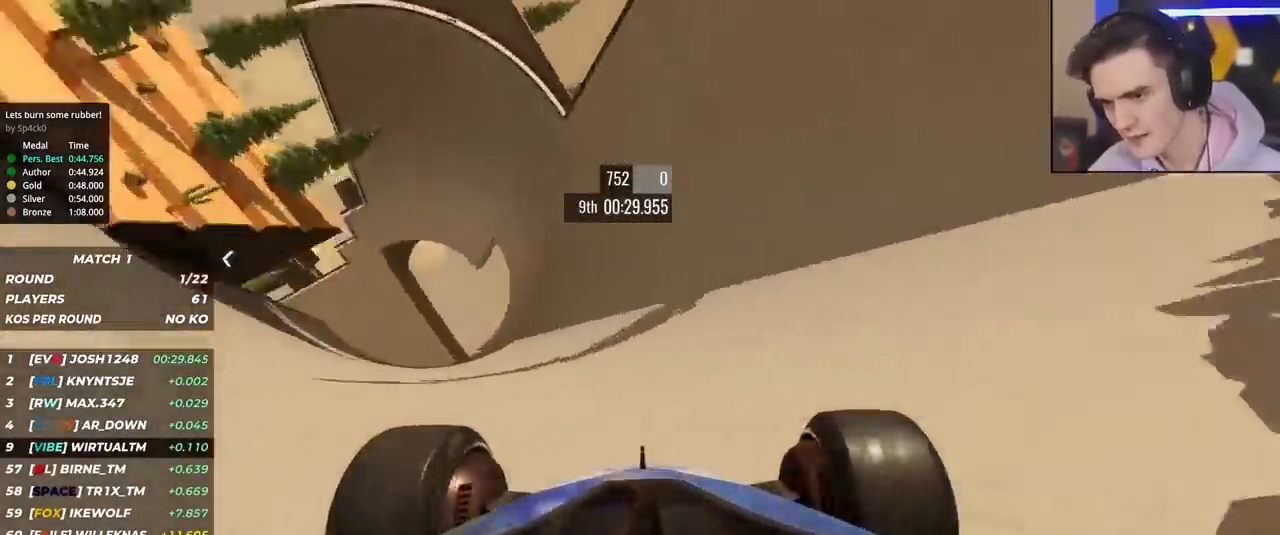
{"keys": ["right", "up"], "events": [[100, "right", "up"], [183, "right", "down"], [333, "right", "up"], [433, "right", "down"]]}
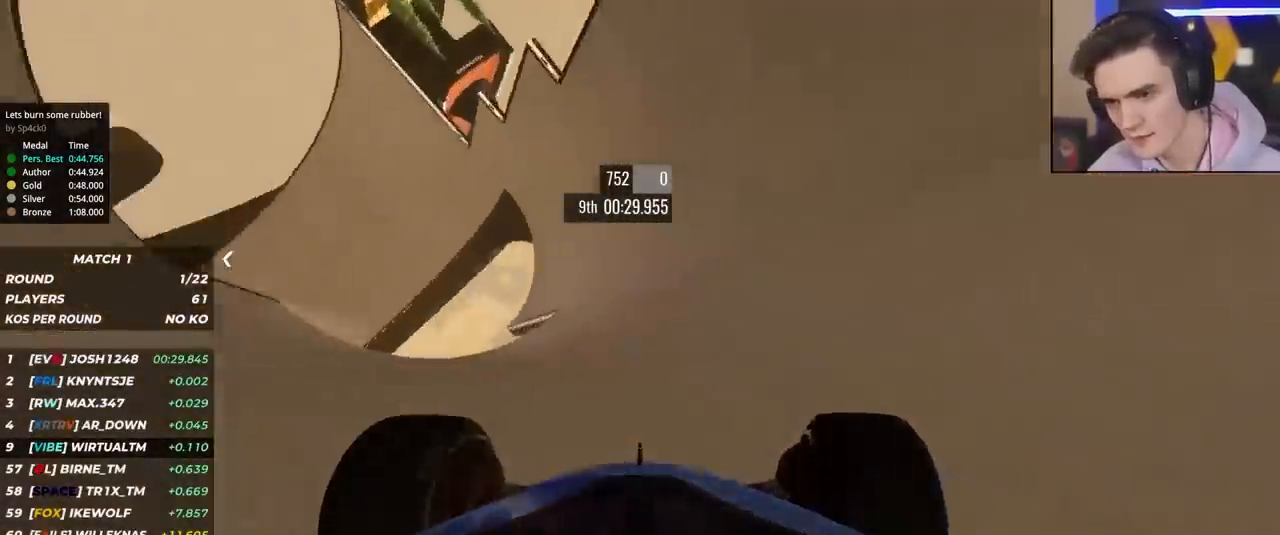
{"keys": ["right", "up"], "events": [[67, "right", "up"], [200, "right", "down"], [300, "right", "up"], [433, "right", "down"]]}
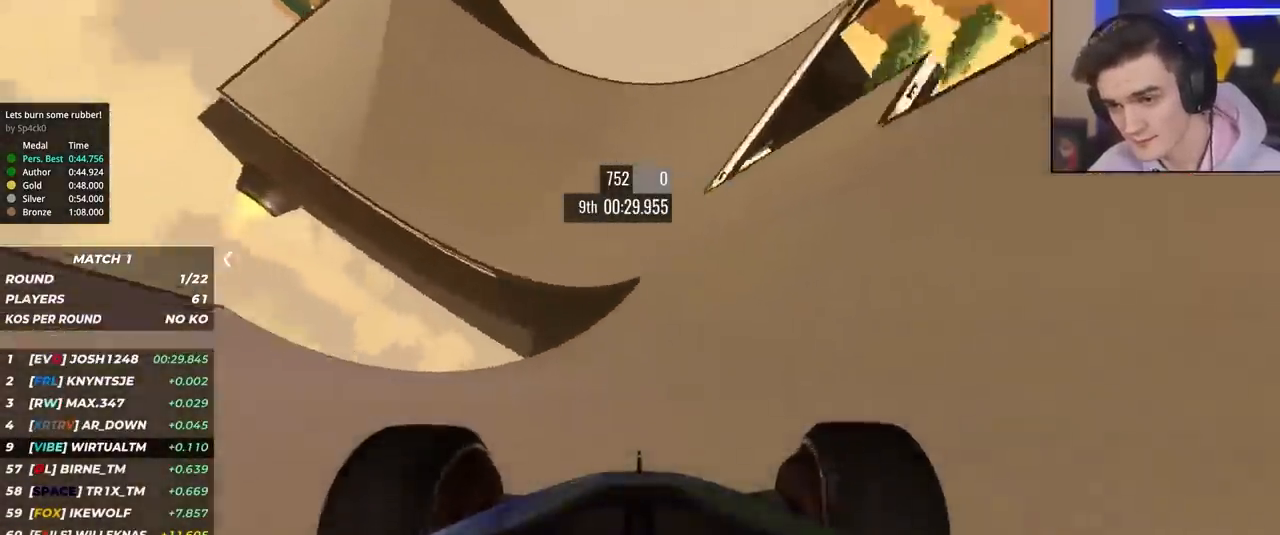
{"keys": ["left", "up"], "events": [[33, "right", "up"], [167, "right", "down"], [317, "right", "up"], [500, "left", "down"]]}
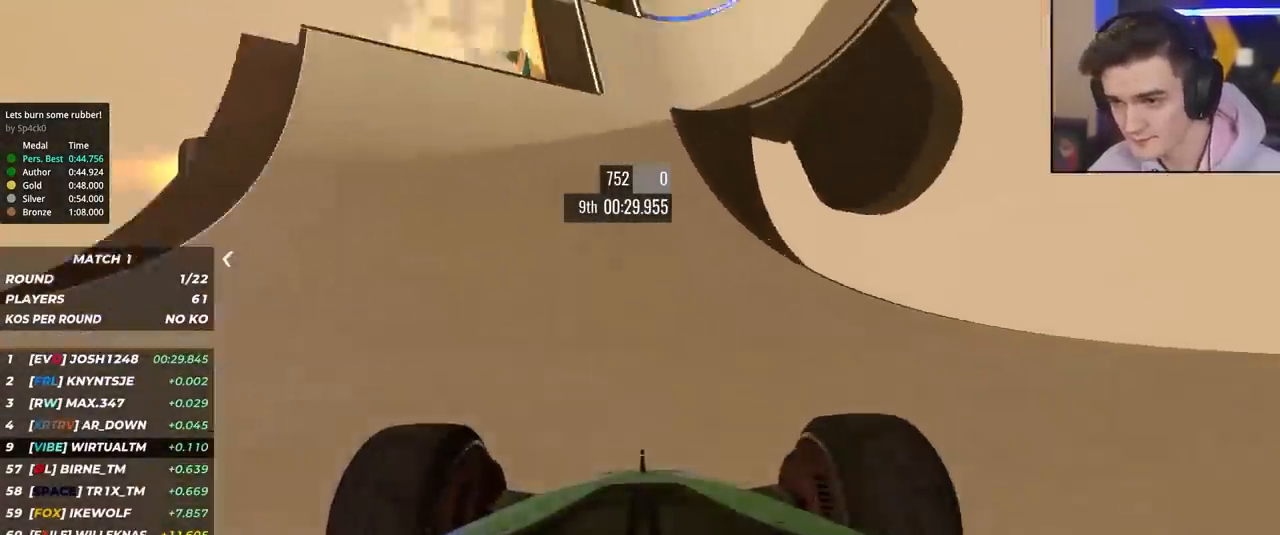
{"keys": ["up"], "events": [[50, "left", "up"], [383, "right", "down"], [467, "right", "up"]]}
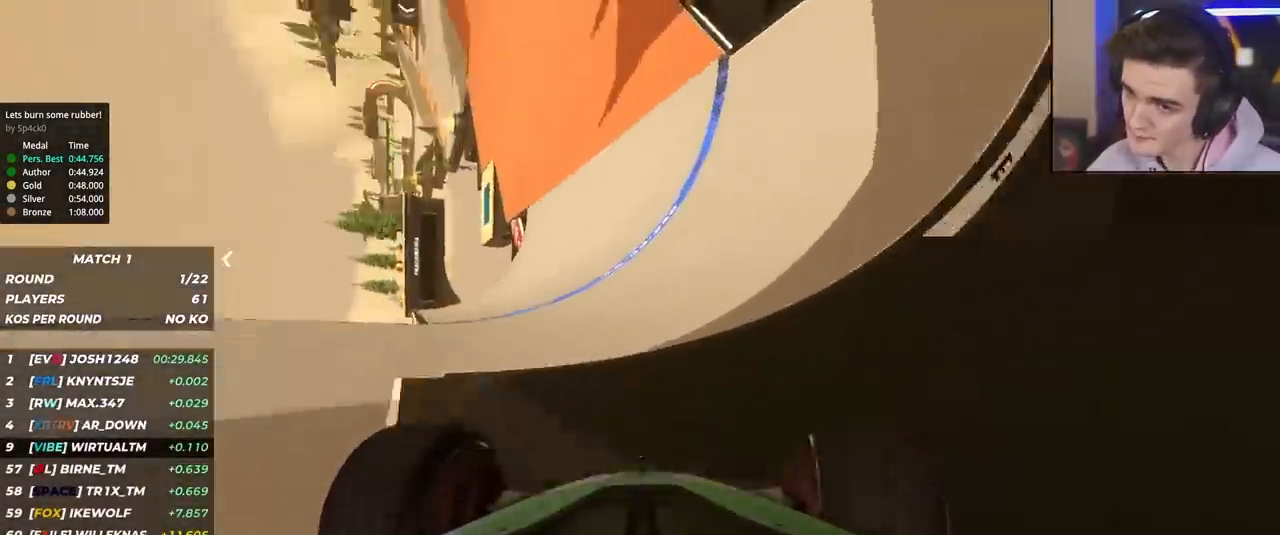
{"keys": ["right", "up"], "events": [[67, "right", "down"], [200, "right", "up"], [300, "right", "down"]]}
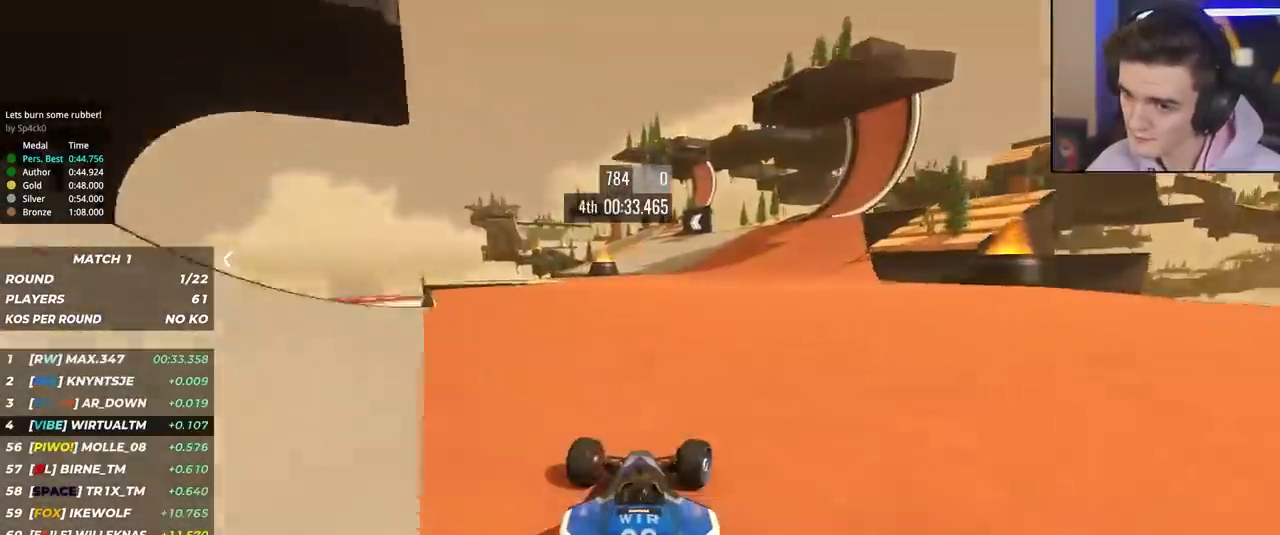
{"keys": ["up"], "events": [[83, "right", "up"]]}
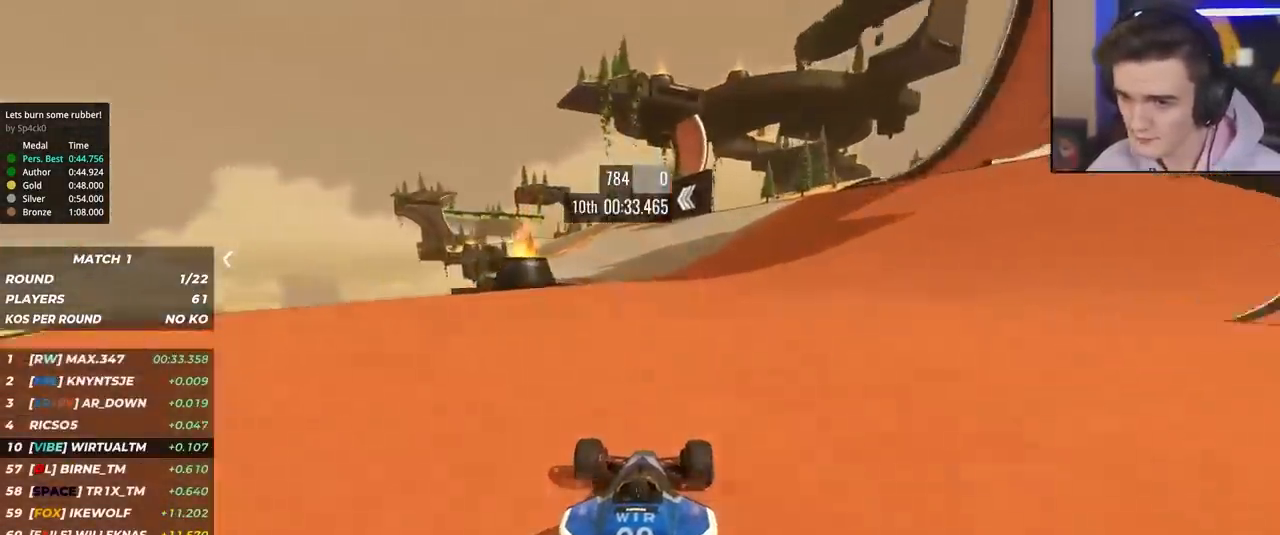
{"keys": ["up"], "events": [[100, "left", "down"], [283, "left", "up"]]}
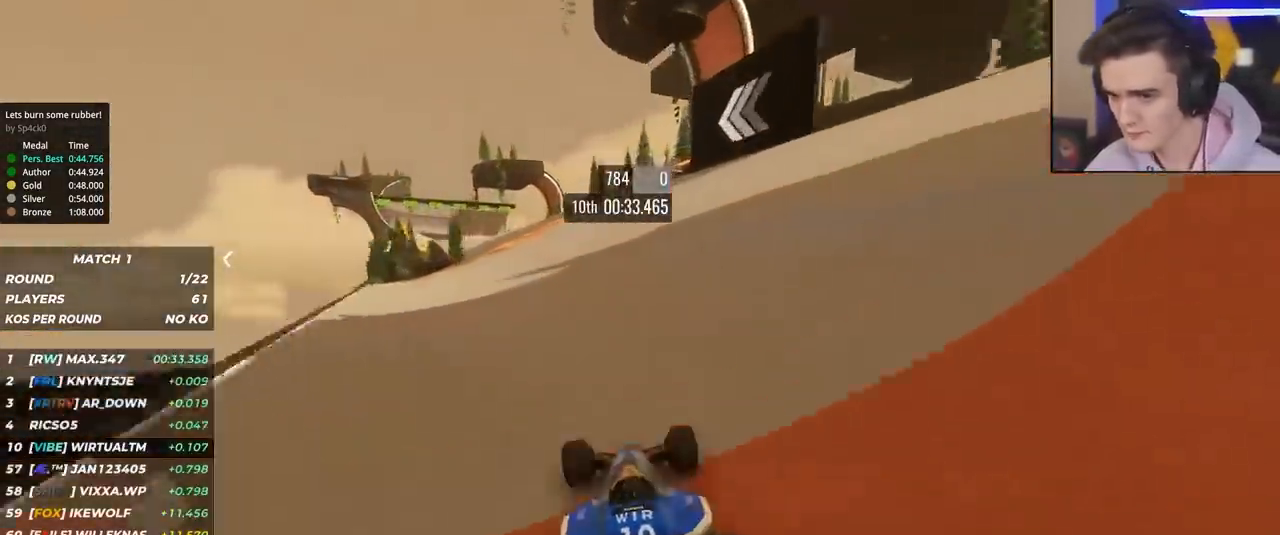
{"keys": ["up"], "events": [[17, "left", "down"], [117, "left", "up"], [200, "left", "down"], [300, "left", "up"], [400, "left", "down"], [483, "left", "up"]]}
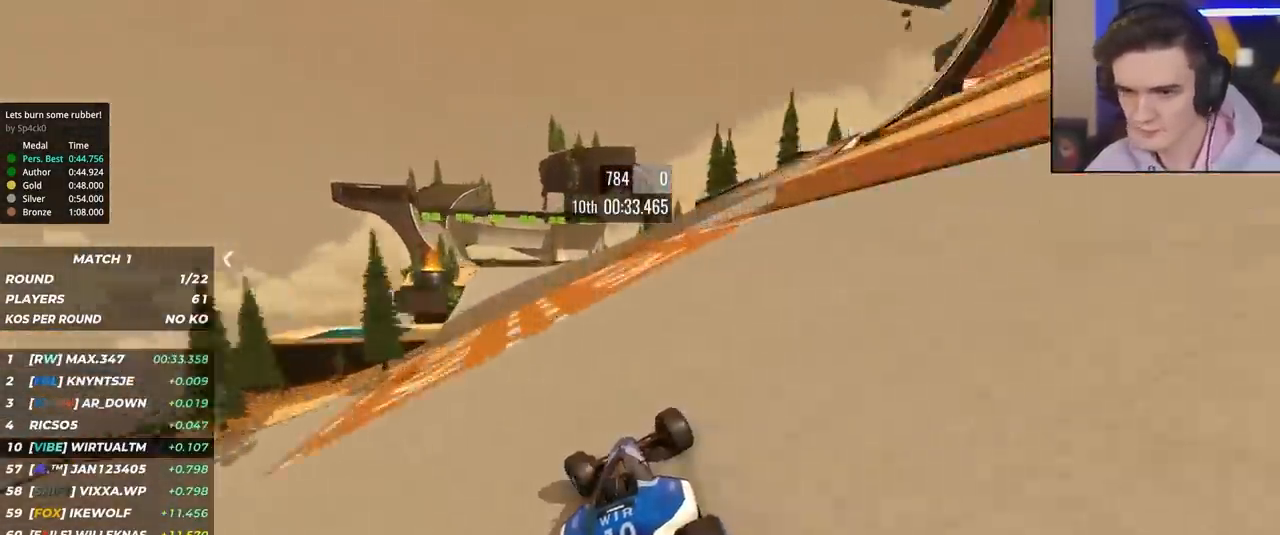
{"keys": ["left", "up"], "events": [[83, "left", "down"], [217, "left", "up"], [267, "left", "down"], [417, "left", "up"], [500, "left", "down"]]}
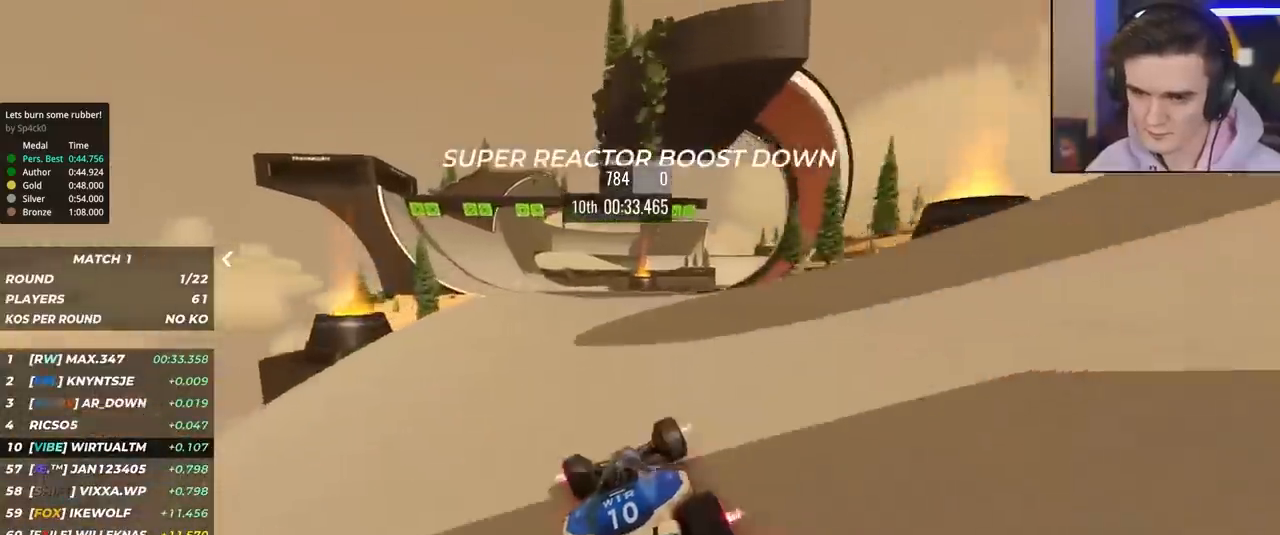
{"keys": ["left", "up"], "events": [[50, "left", "up"], [150, "left", "down"], [233, "left", "up"], [333, "left", "down"], [383, "left", "up"], [467, "left", "down"]]}